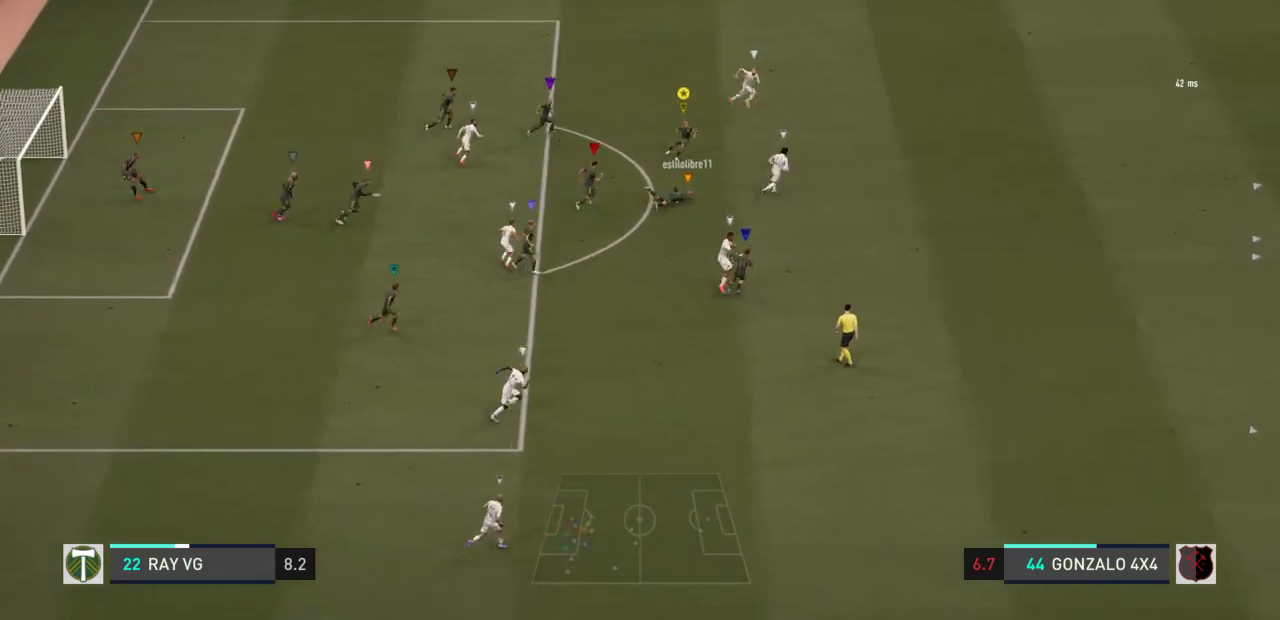
Gameplay with a controller (PlayStation layout); each line is a JSON object with the inputs held at the frame after it (dt_ms = milliseconds from this image to that frame). "events" lists button and stick changes between this image and that frame as [ms after this image, input, new state], when the widget could be followed in between. Not read: L3 R3.
{"dt_ms": 500, "buttons": ["L2", "R2"], "left_stick": "right", "right_stick": "center", "events": []}
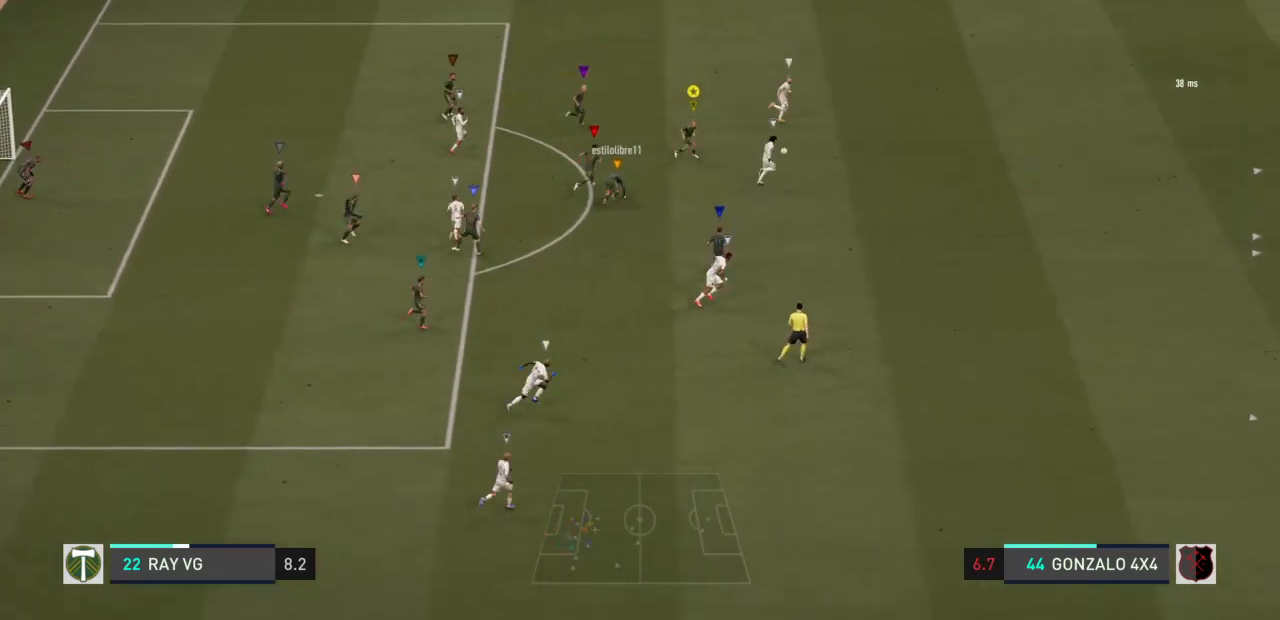
{"dt_ms": 500, "buttons": ["R2"], "left_stick": "right", "right_stick": "center", "events": [[33, "L2", "up"]]}
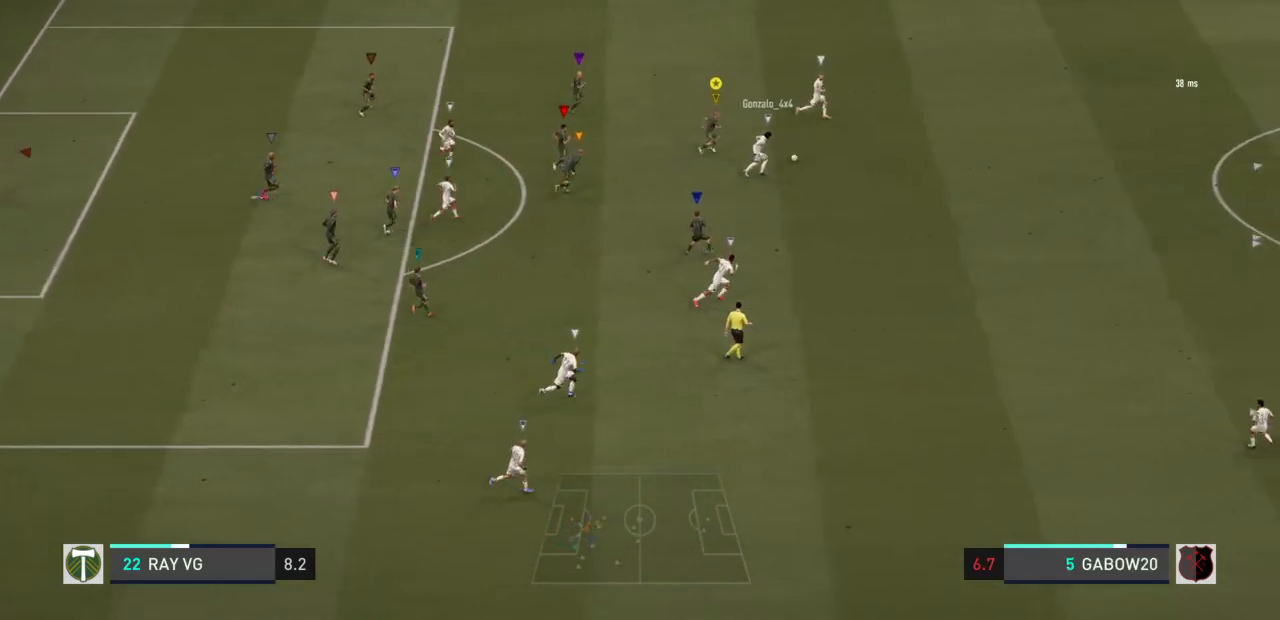
{"dt_ms": 500, "buttons": ["R2"], "left_stick": "right", "right_stick": "center", "events": []}
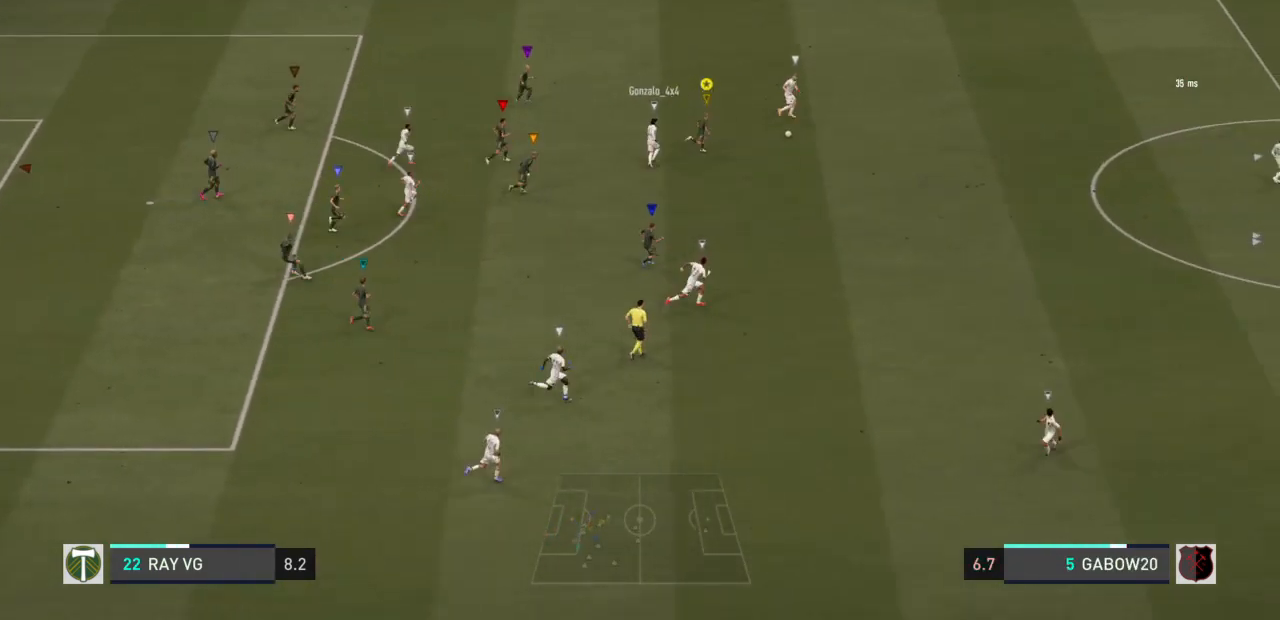
{"dt_ms": 500, "buttons": ["R2"], "left_stick": "up-right", "right_stick": "center", "events": [[367, "left_stick", "up-right"]]}
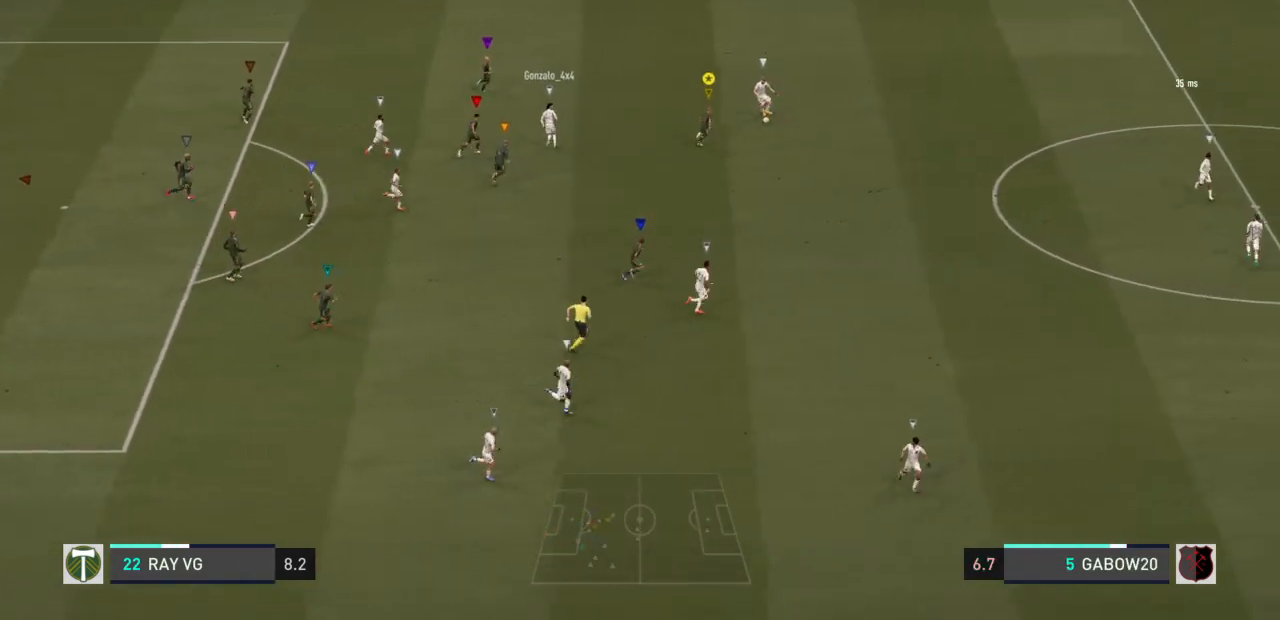
{"dt_ms": 500, "buttons": ["L2", "R2"], "left_stick": "up", "right_stick": "center", "events": [[117, "L2", "down"], [117, "left_stick", "up"]]}
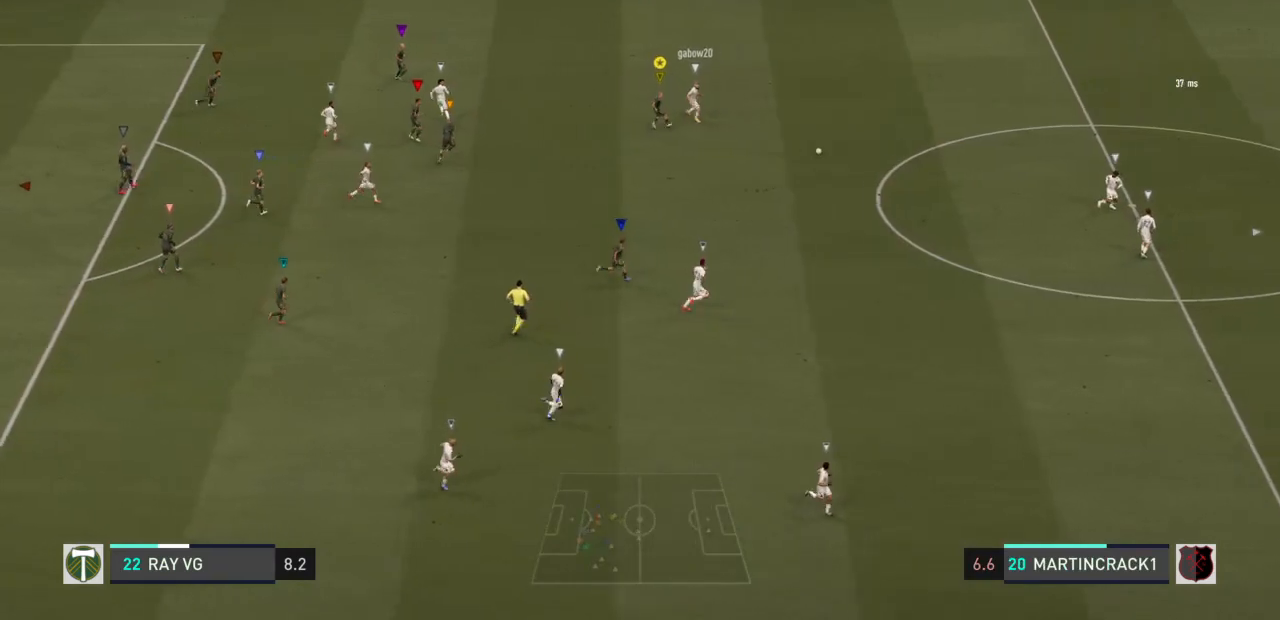
{"dt_ms": 500, "buttons": ["L2"], "left_stick": "down-right", "right_stick": "center", "events": [[183, "left_stick", "right"], [383, "left_stick", "down-right"], [417, "R2", "up"]]}
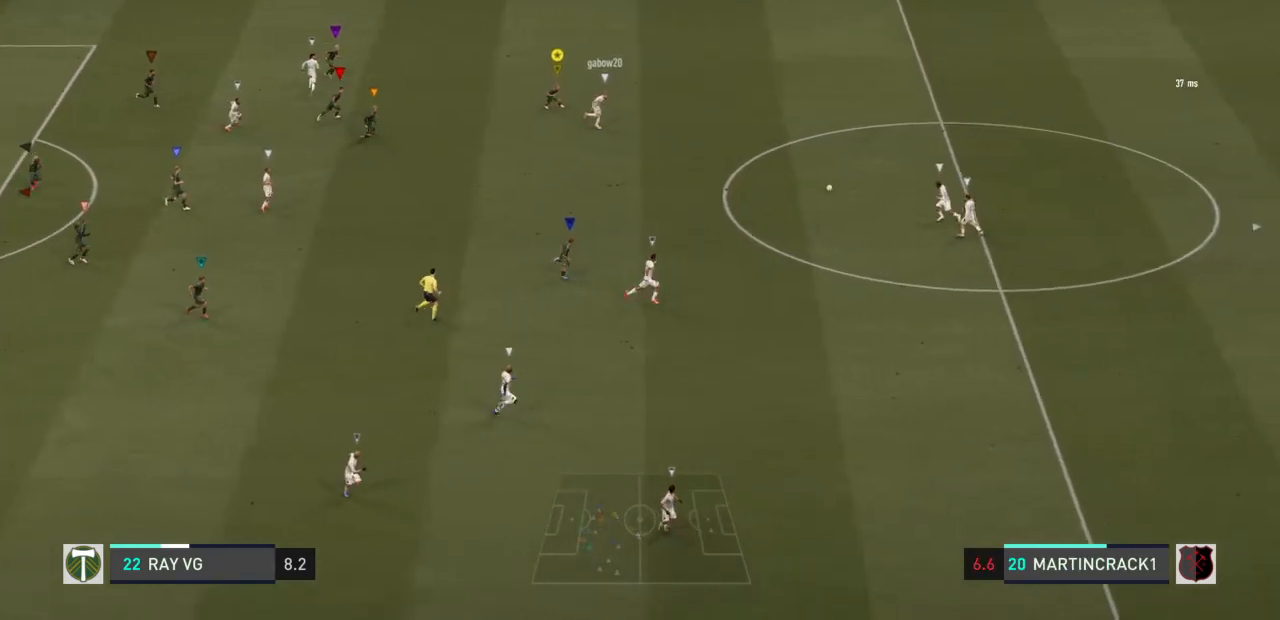
{"dt_ms": 500, "buttons": ["R2"], "left_stick": "down-right", "right_stick": "center", "events": [[50, "R2", "down"], [183, "L2", "up"]]}
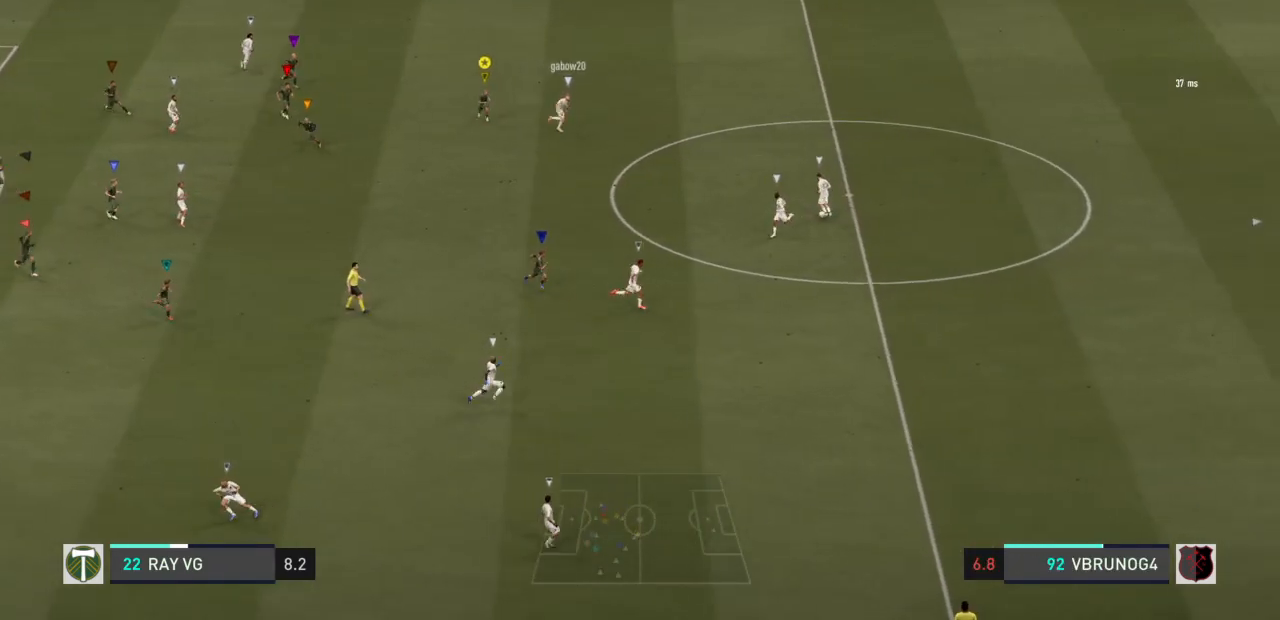
{"dt_ms": 500, "buttons": ["R2"], "left_stick": "down-right", "right_stick": "center", "events": []}
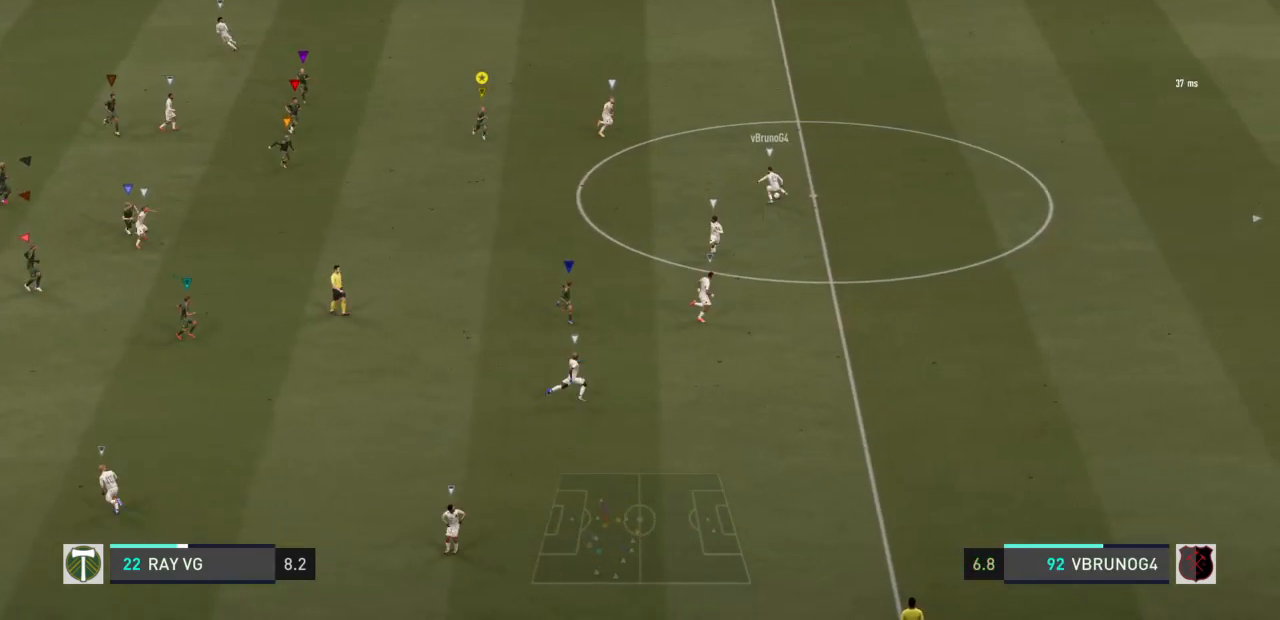
{"dt_ms": 500, "buttons": ["R2"], "left_stick": "down-right", "right_stick": "center", "events": []}
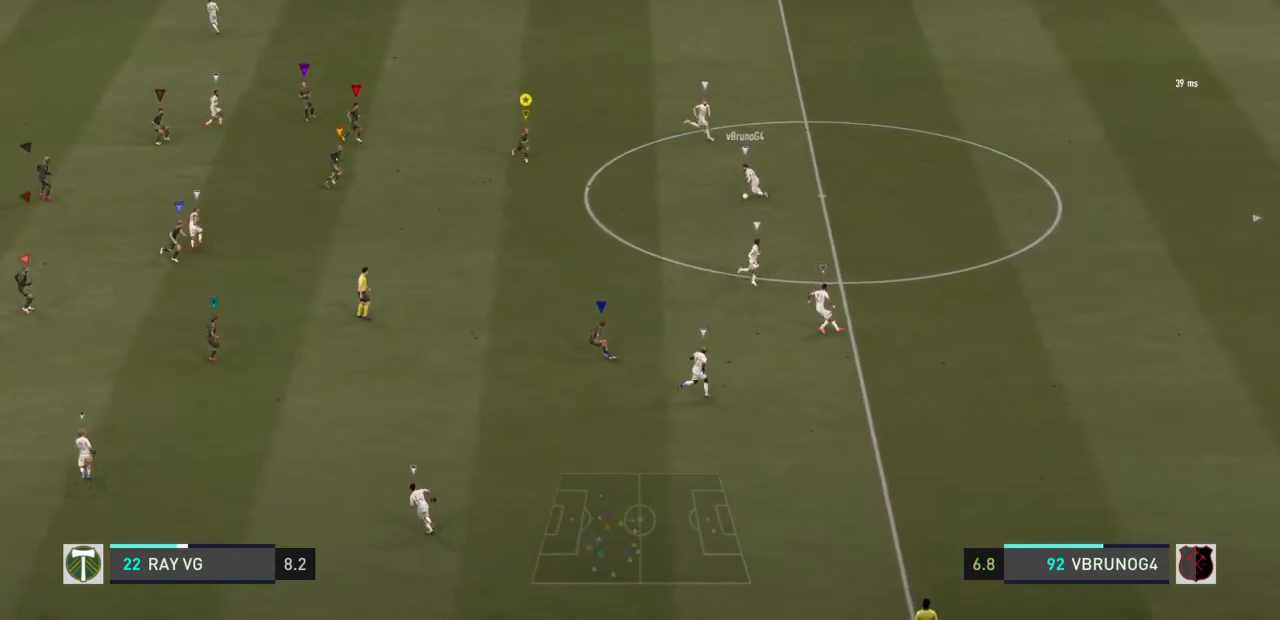
{"dt_ms": 500, "buttons": ["R2"], "left_stick": "down-right", "right_stick": "center", "events": []}
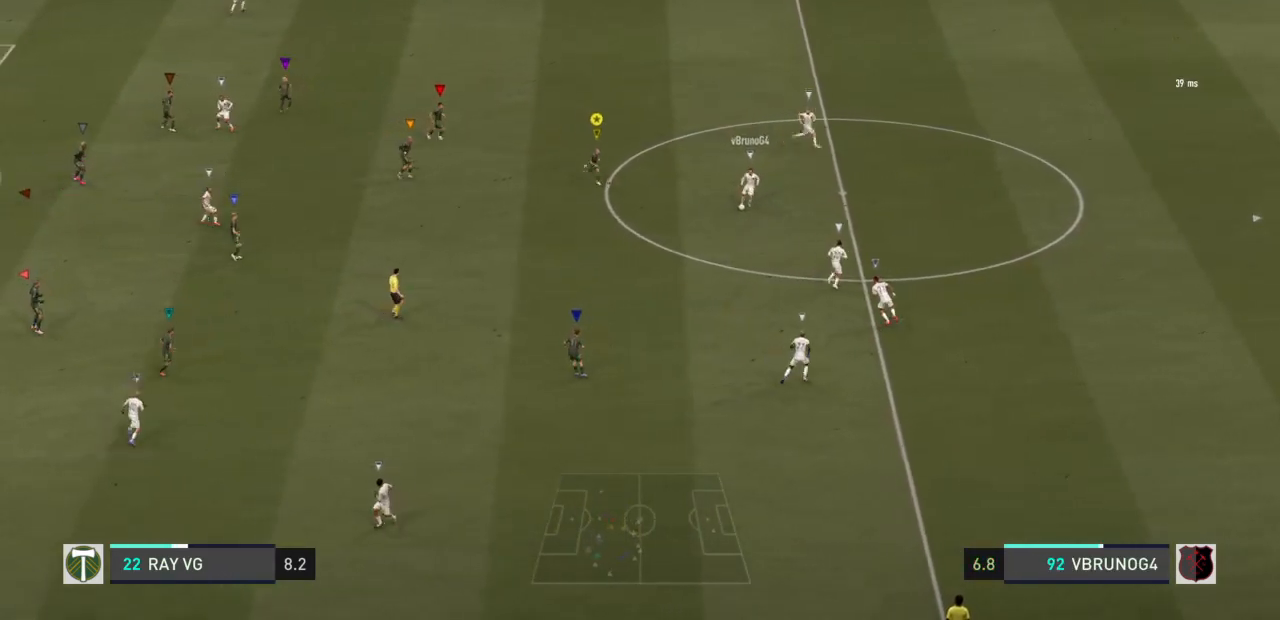
{"dt_ms": 500, "buttons": ["R2"], "left_stick": "down-right", "right_stick": "center", "events": []}
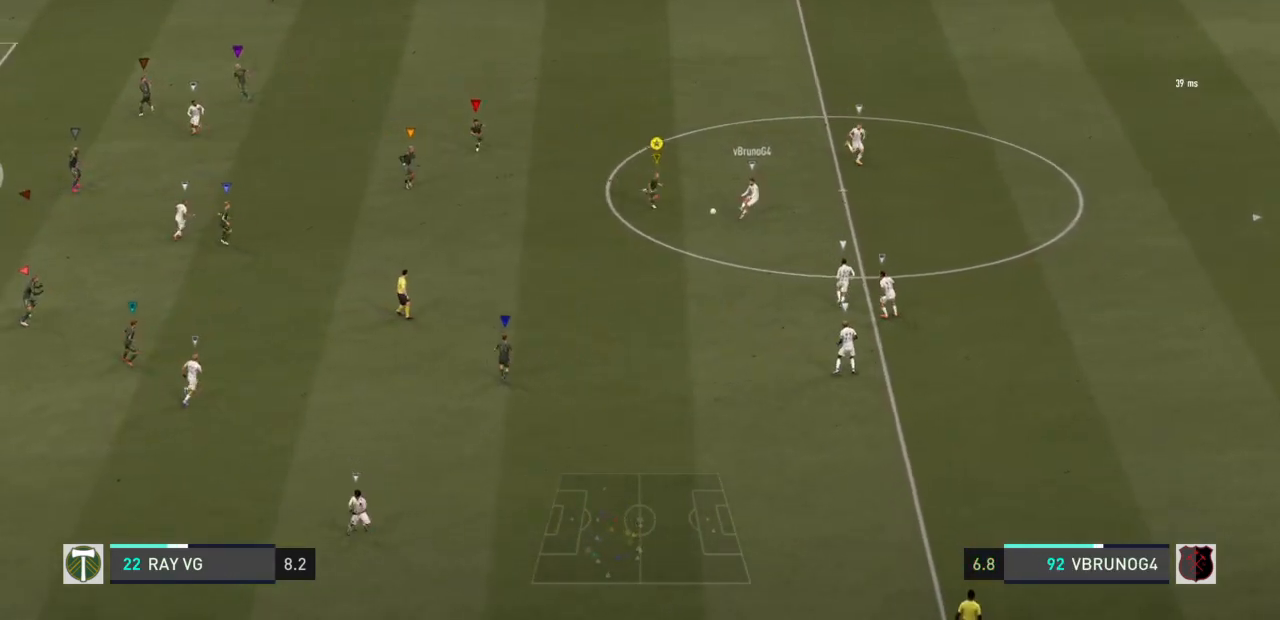
{"dt_ms": 500, "buttons": [], "left_stick": "down", "right_stick": "center", "events": [[317, "left_stick", "down"], [350, "R2", "up"]]}
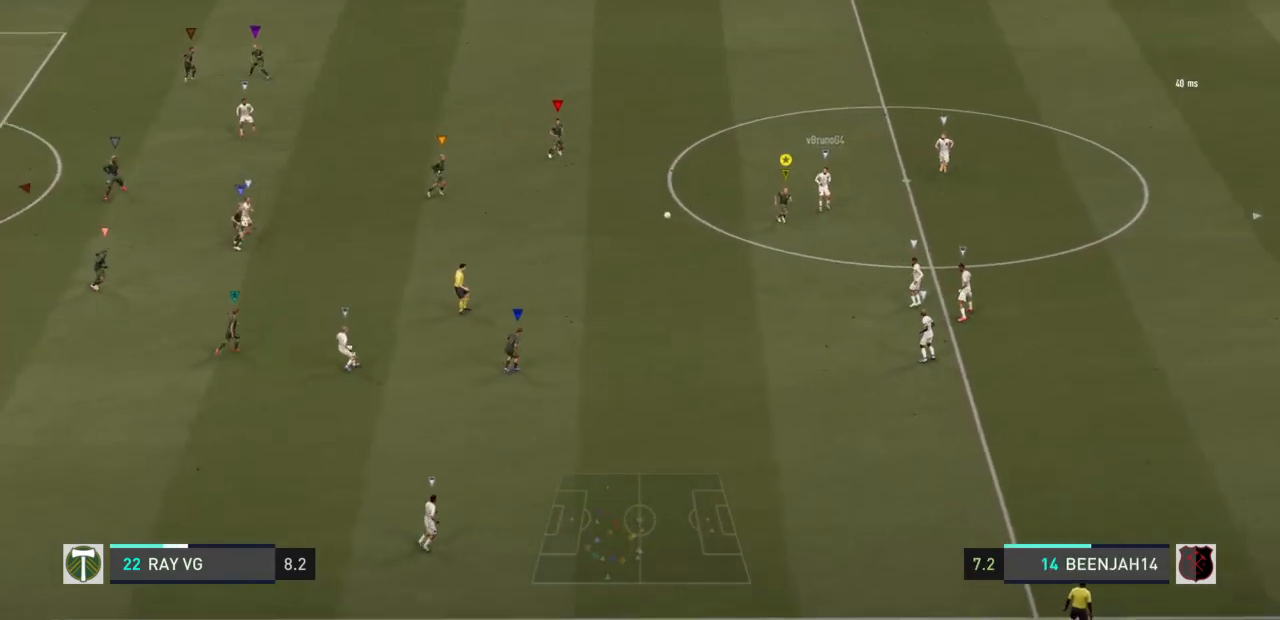
{"dt_ms": 500, "buttons": [], "left_stick": "down", "right_stick": "center", "events": []}
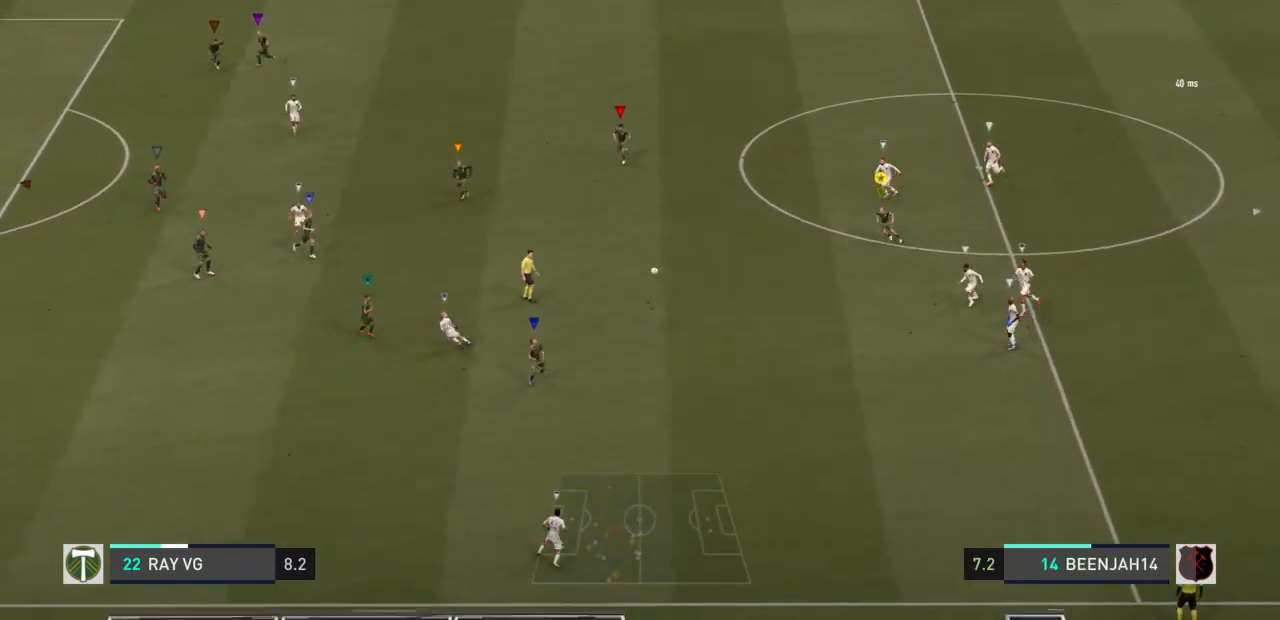
{"dt_ms": 500, "buttons": ["R2"], "left_stick": "down", "right_stick": "center", "events": [[17, "R2", "down"]]}
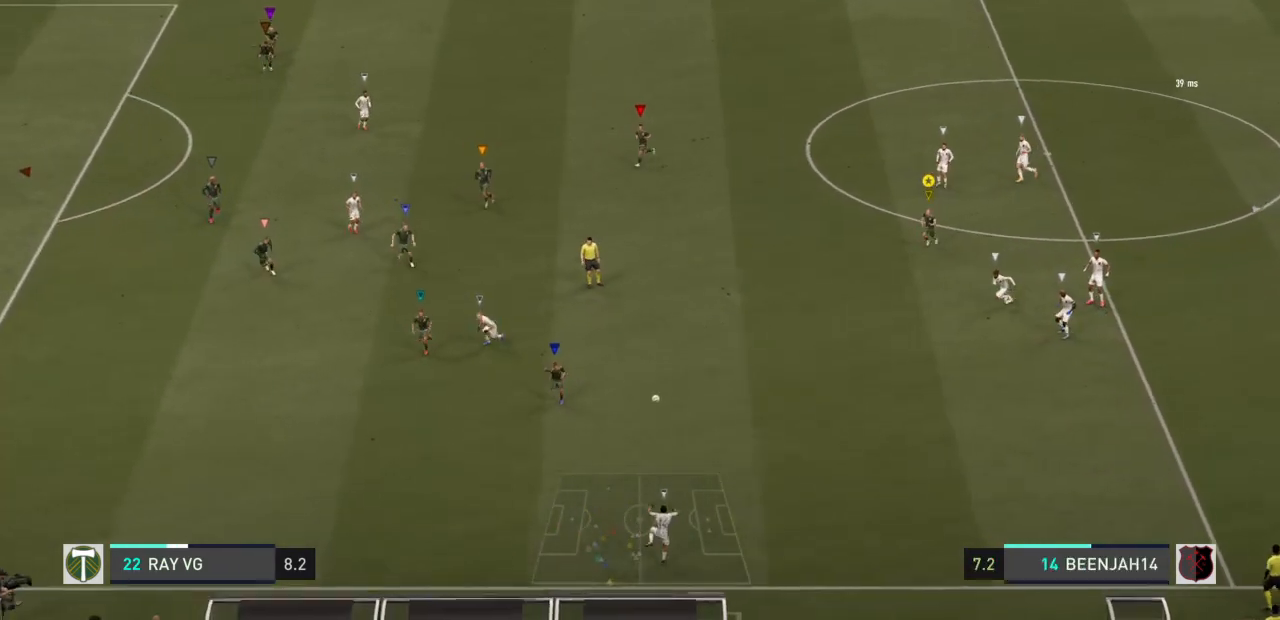
{"dt_ms": 500, "buttons": [], "left_stick": "down", "right_stick": "center", "events": [[333, "R2", "up"]]}
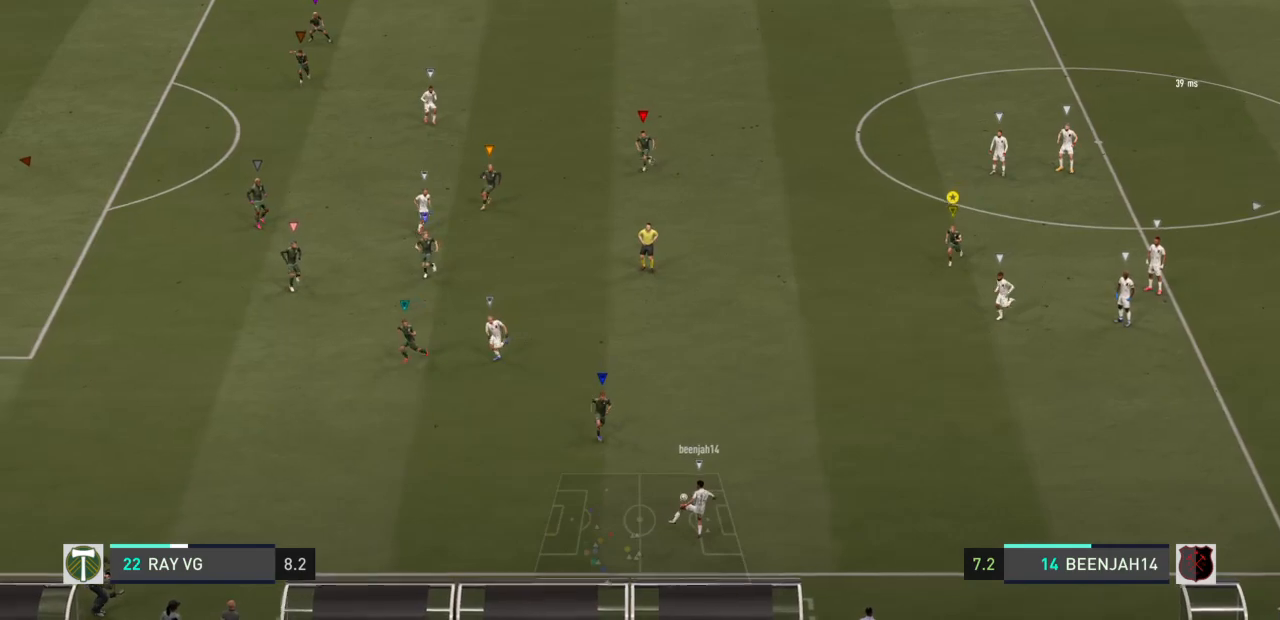
{"dt_ms": 500, "buttons": ["R2"], "left_stick": "down", "right_stick": "center", "events": [[233, "R2", "down"]]}
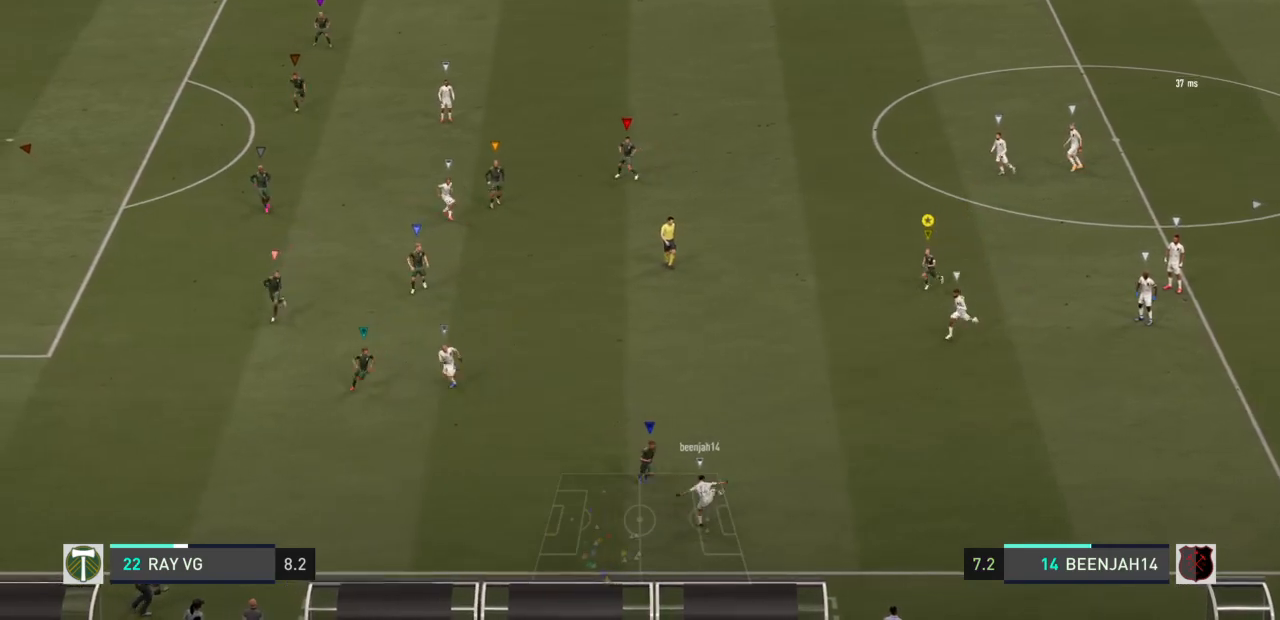
{"dt_ms": 500, "buttons": ["R2"], "left_stick": "down", "right_stick": "center", "events": []}
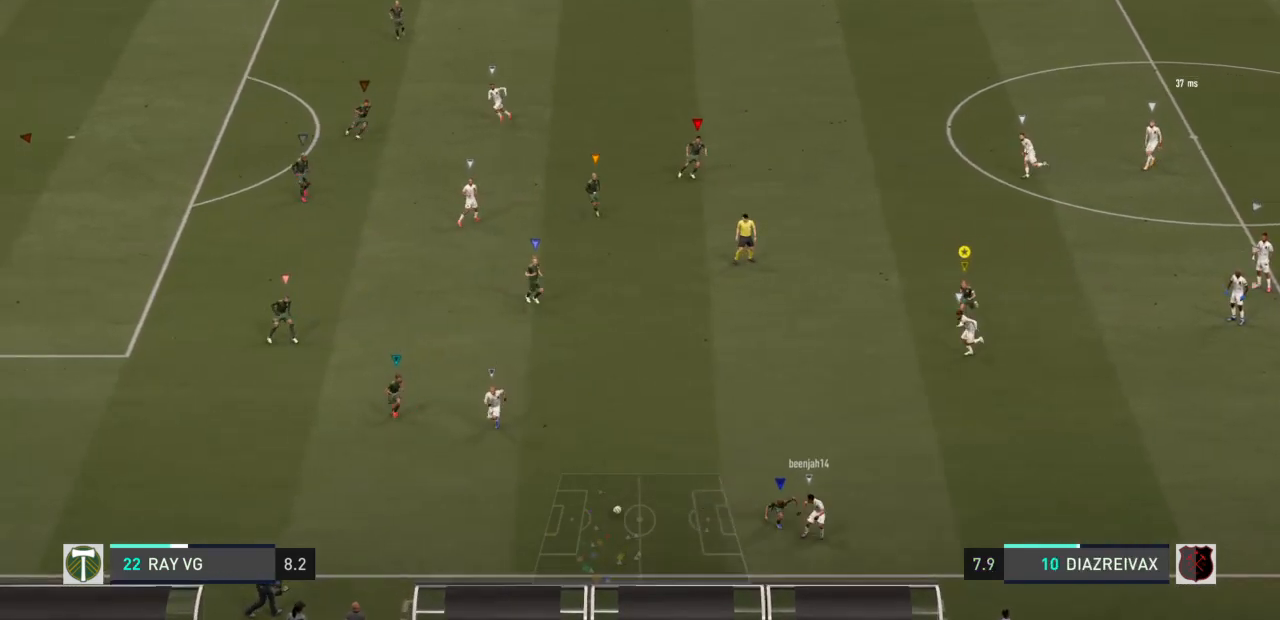
{"dt_ms": 500, "buttons": ["R2"], "left_stick": "down", "right_stick": "center", "events": []}
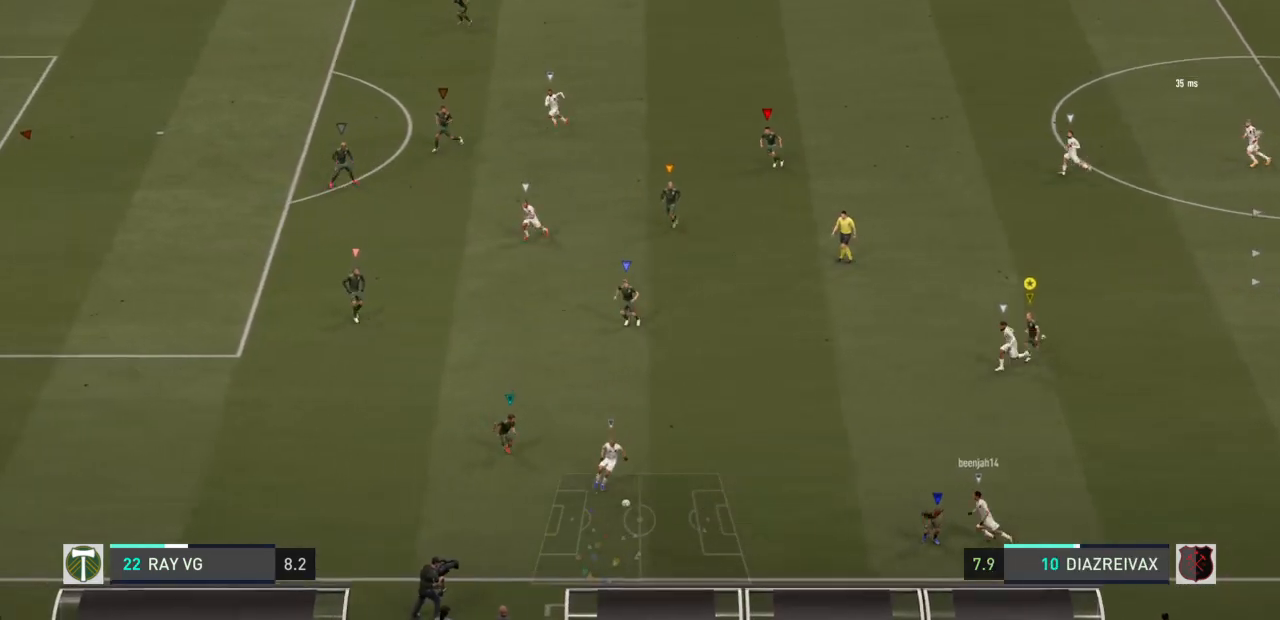
{"dt_ms": 500, "buttons": ["R2"], "left_stick": "down", "right_stick": "center", "events": []}
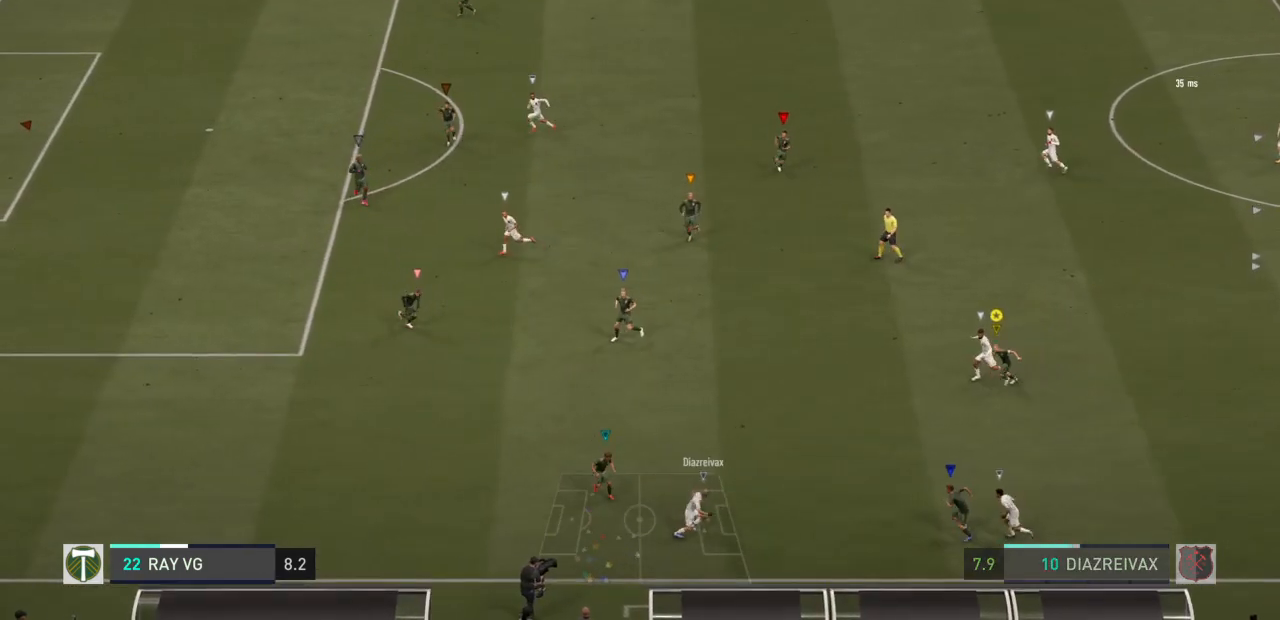
{"dt_ms": 500, "buttons": ["R2"], "left_stick": "center", "right_stick": "center", "events": [[67, "left_stick", "down-left"], [233, "left_stick", "center"]]}
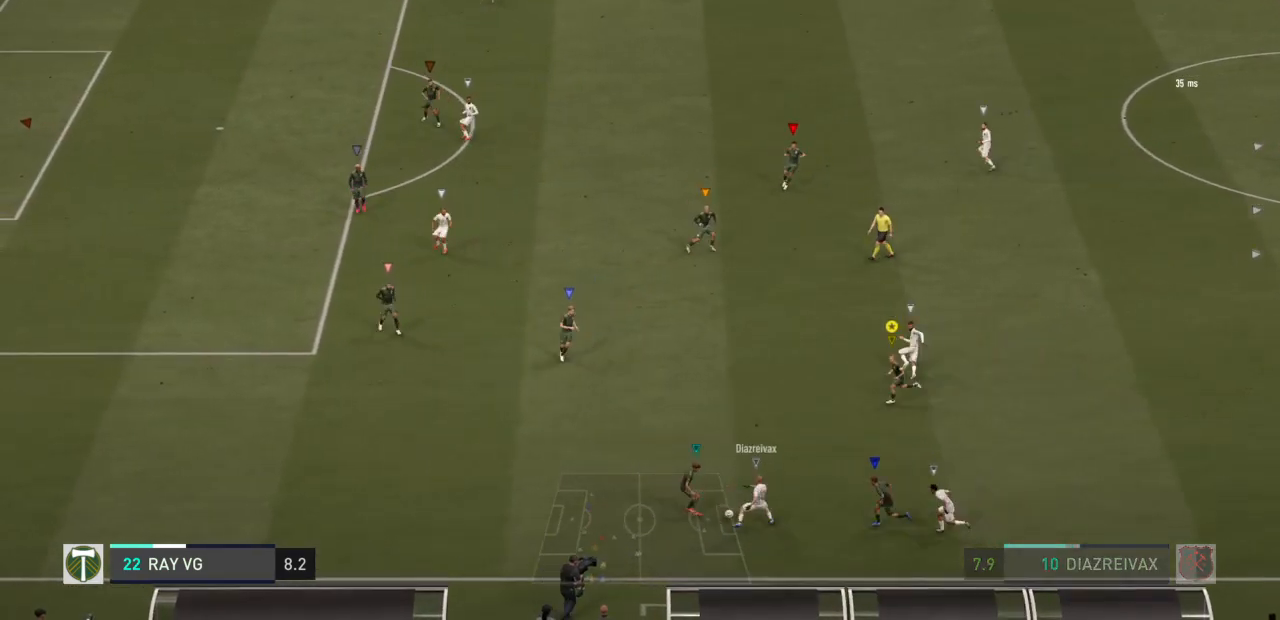
{"dt_ms": 1000, "buttons": ["L2"], "left_stick": "up-right", "right_stick": "center"}
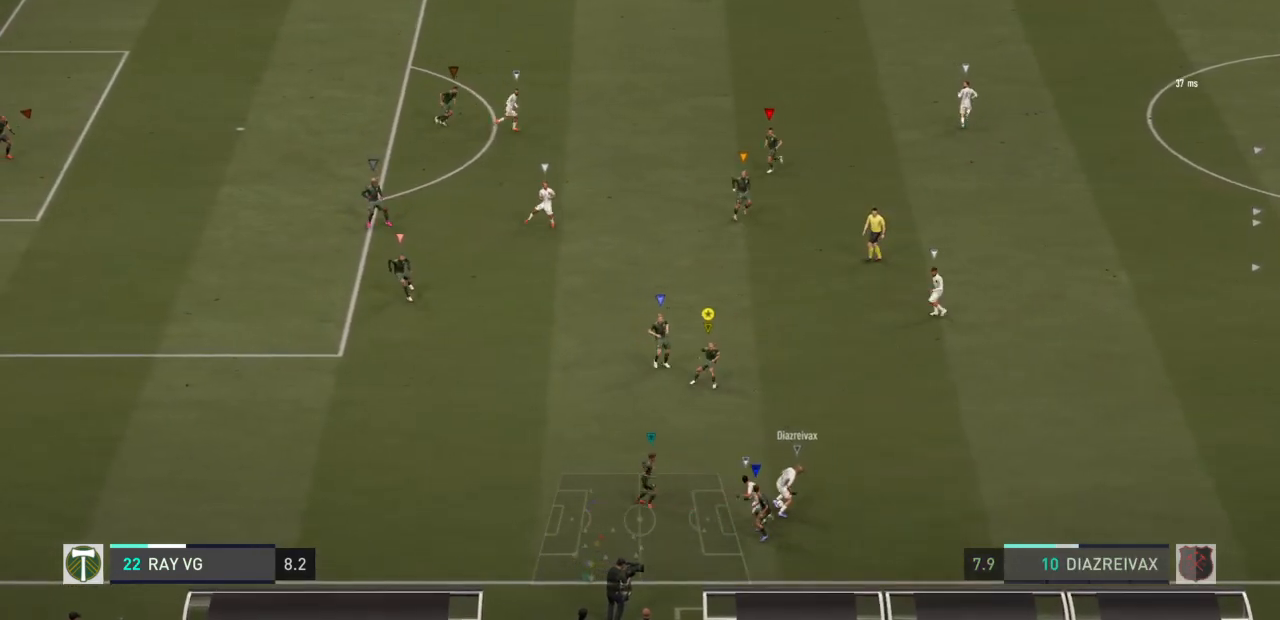
{"dt_ms": 500, "buttons": ["L2", "R2"], "left_stick": "right", "right_stick": "center", "events": [[233, "R2", "down"], [317, "left_stick", "right"]]}
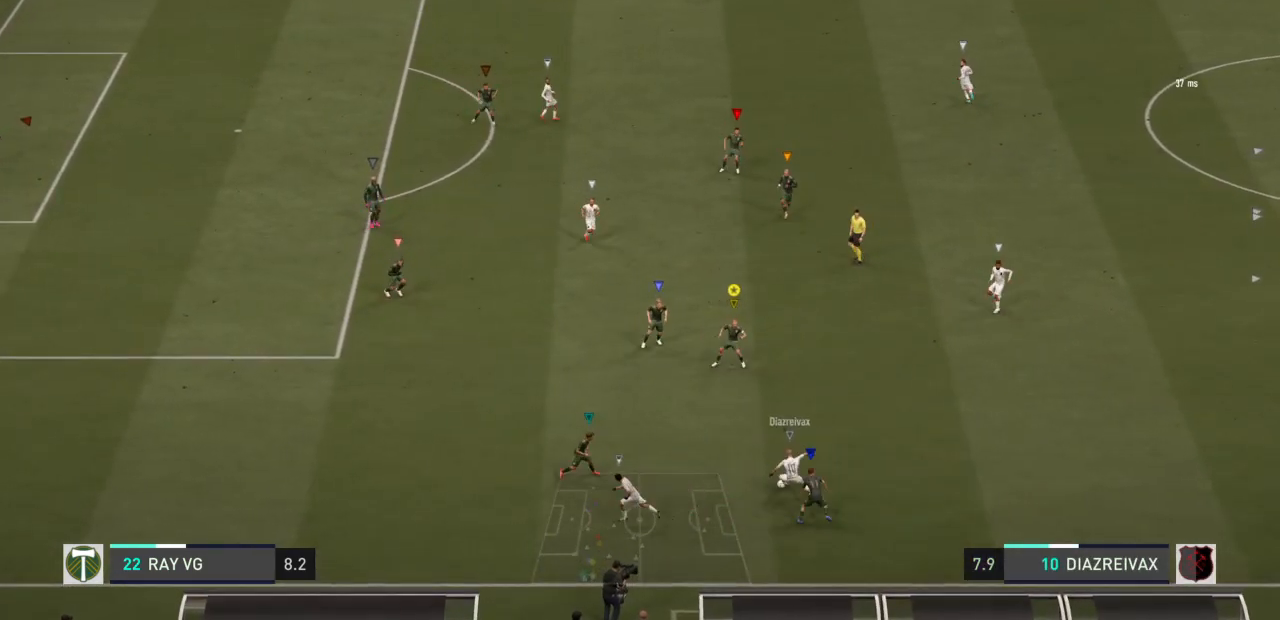
{"dt_ms": 500, "buttons": ["R2"], "left_stick": "right", "right_stick": "center", "events": [[83, "L2", "up"]]}
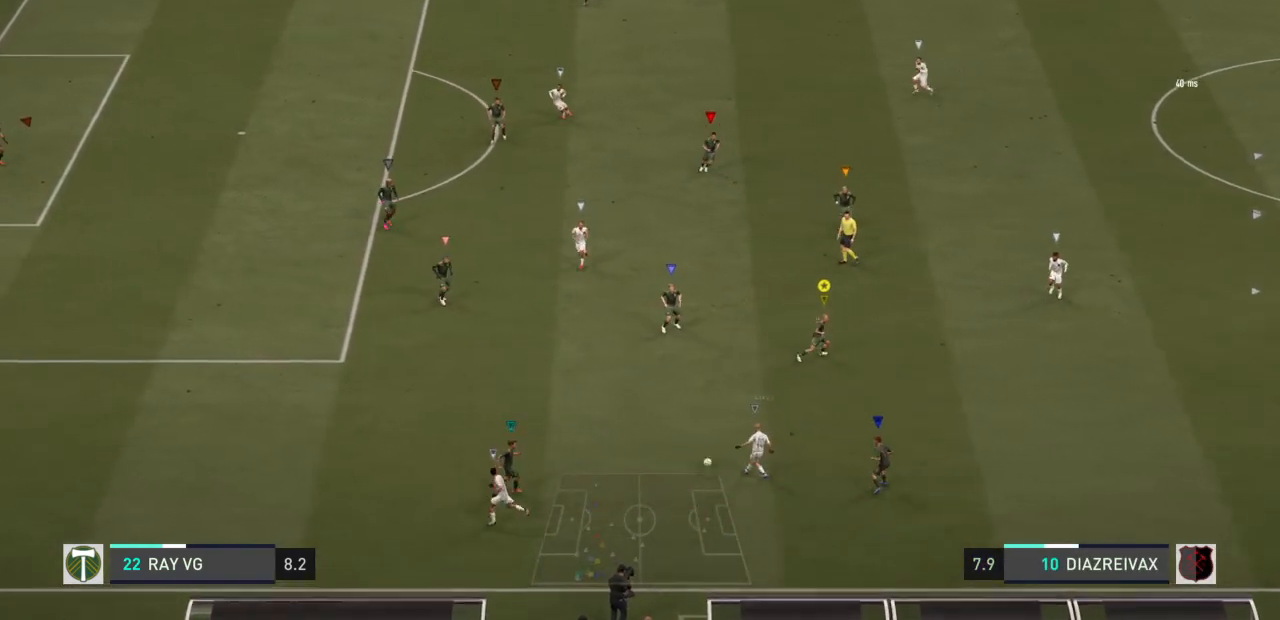
{"dt_ms": 500, "buttons": ["L2", "R2"], "left_stick": "up", "right_stick": "center", "events": [[50, "left_stick", "up-right"], [100, "L2", "down"], [150, "R2", "up"], [233, "left_stick", "up"], [467, "R2", "down"]]}